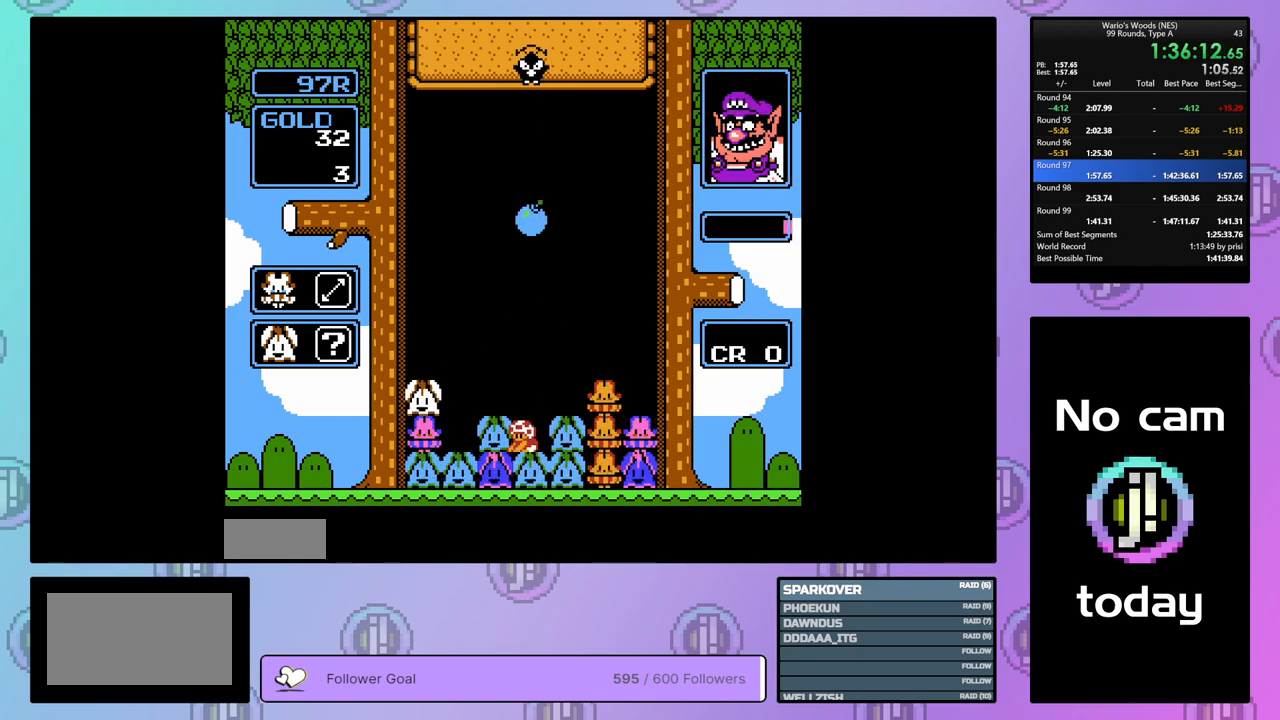
Gameplay with a controller (Nintendo layout); each line is a JSON object with the inputs held at the frame after it. "events" lists button and stick changes between this image and that frame as [ms after this image, input, new state], when the widget could be followed in between. Not read: L3 R3.
{"buttons": ["B"], "events": [[17, "B", "up"], [100, "DPAD_RIGHT", "up"], [150, "B", "down"], [200, "DPAD_LEFT", "down"], [283, "B", "up"], [300, "DPAD_LEFT", "up"], [417, "B", "down"]]}
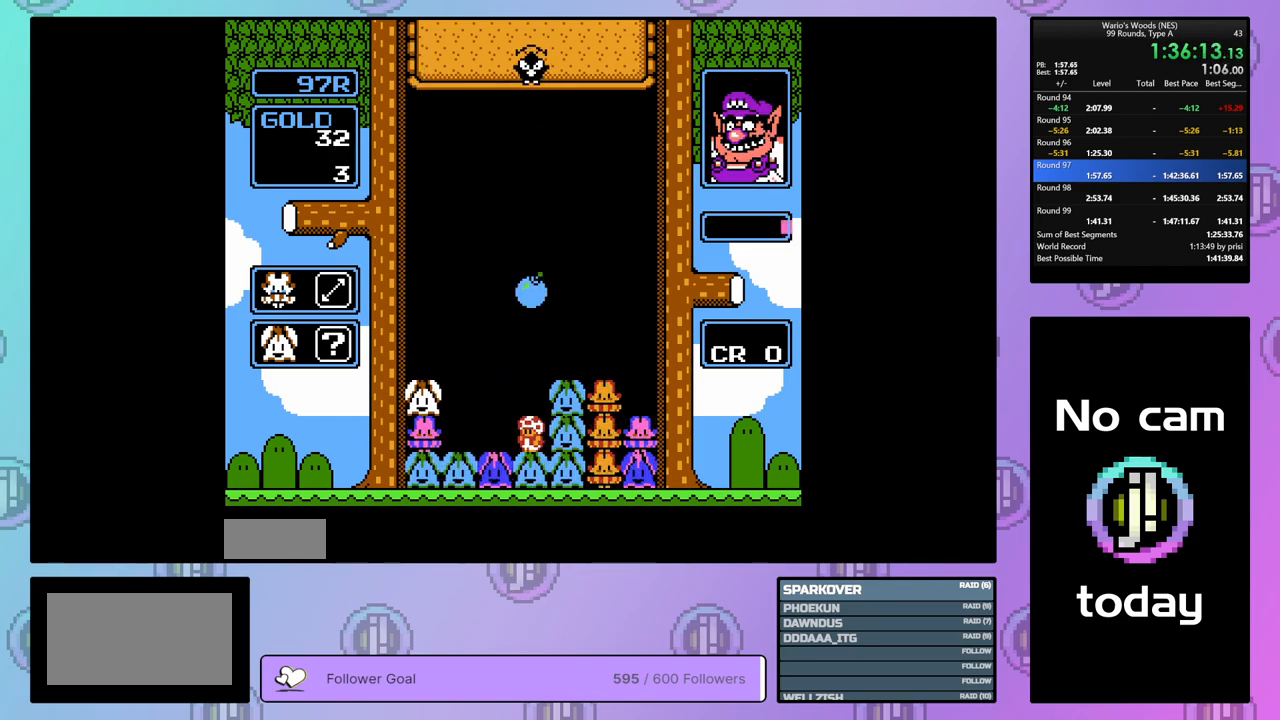
{"buttons": ["B"], "events": [[133, "DPAD_UP", "down"], [200, "B", "up"], [250, "DPAD_UP", "up"], [383, "B", "down"]]}
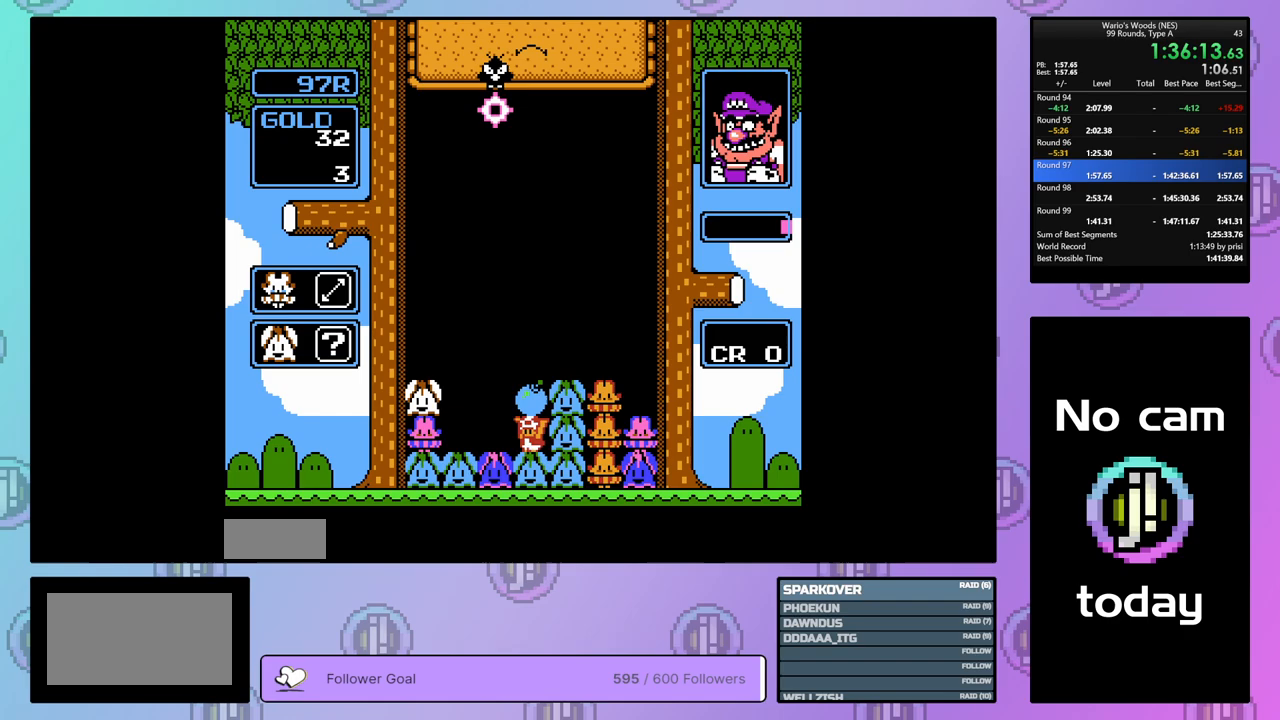
{"buttons": ["DPAD_LEFT"], "events": [[17, "B", "up"], [333, "DPAD_LEFT", "down"]]}
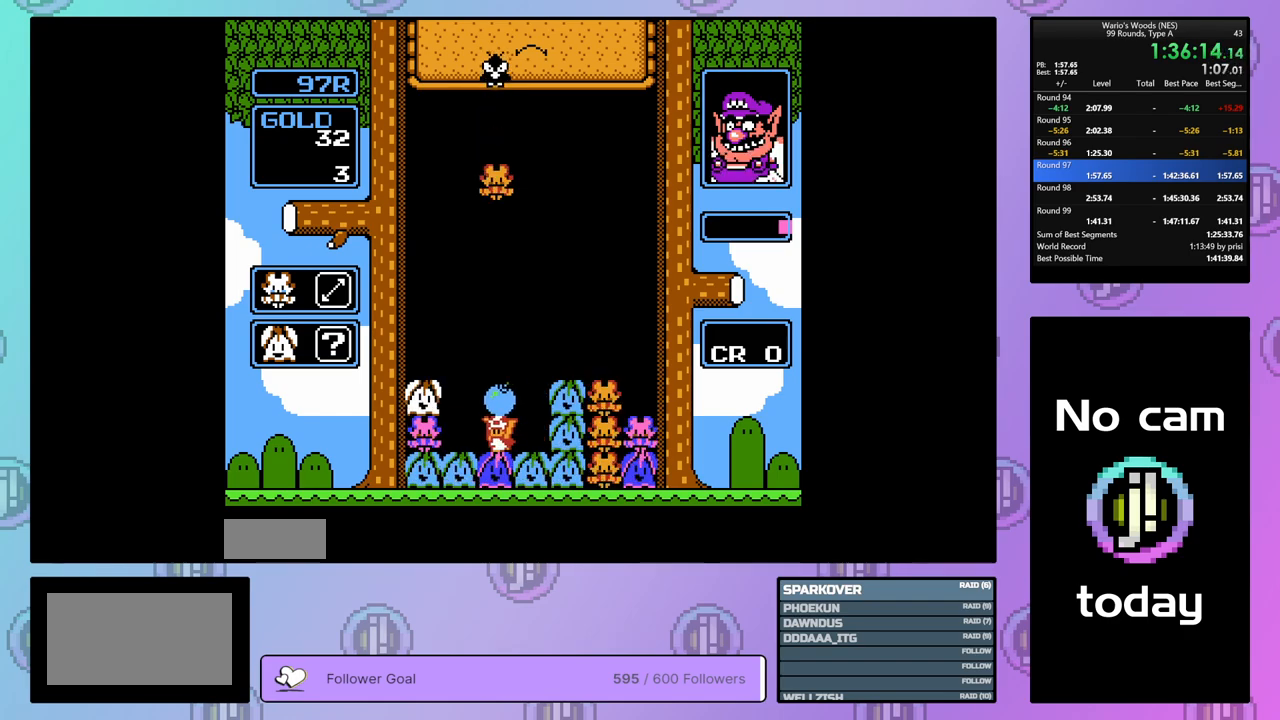
{"buttons": ["B"], "events": [[217, "B", "down"], [217, "DPAD_LEFT", "up"], [350, "B", "up"], [350, "DPAD_RIGHT", "down"], [483, "B", "down"], [483, "DPAD_RIGHT", "up"]]}
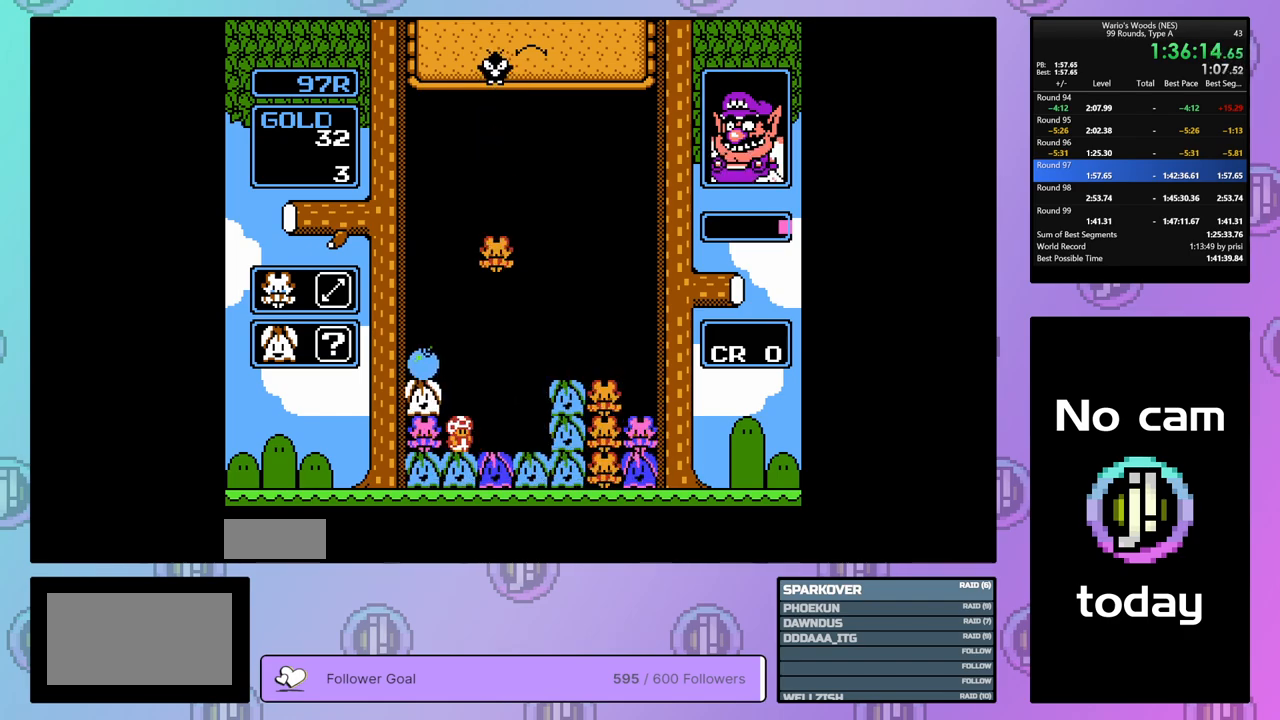
{"buttons": ["DPAD_DOWN"], "events": [[200, "DPAD_UP", "down"], [267, "B", "up"], [317, "DPAD_UP", "up"], [400, "DPAD_DOWN", "down"]]}
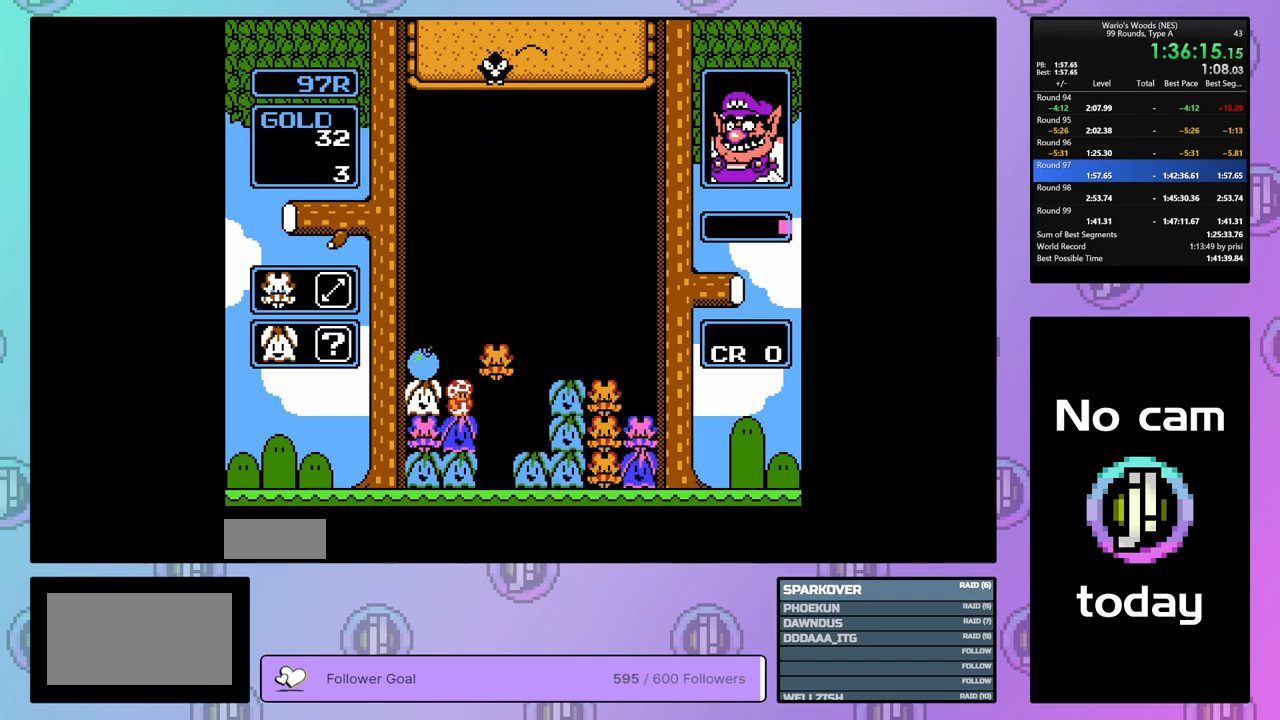
{"buttons": [], "events": [[133, "DPAD_DOWN", "up"], [217, "B", "down"], [367, "DPAD_UP", "down"], [417, "B", "up"], [500, "DPAD_UP", "up"]]}
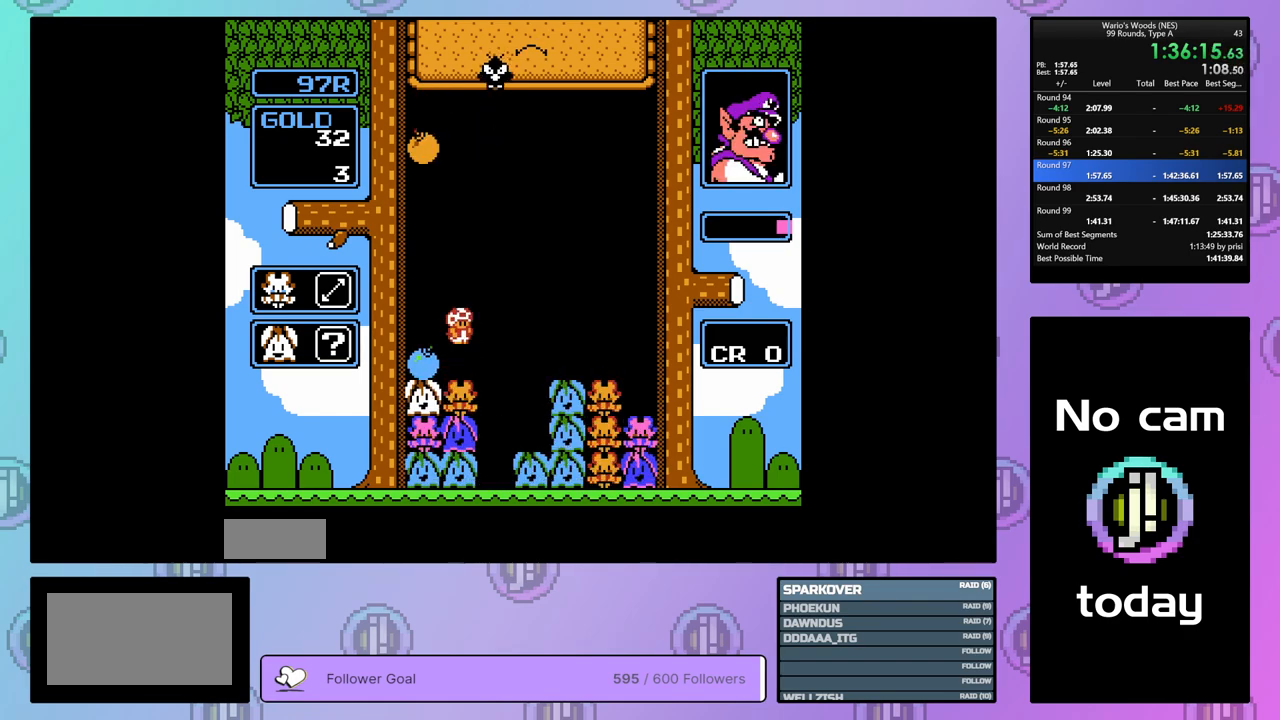
{"buttons": ["B"], "events": [[83, "DPAD_LEFT", "down"], [183, "B", "down"], [217, "DPAD_LEFT", "up"], [333, "DPAD_RIGHT", "down"], [350, "B", "up"], [450, "B", "down"], [450, "DPAD_RIGHT", "up"]]}
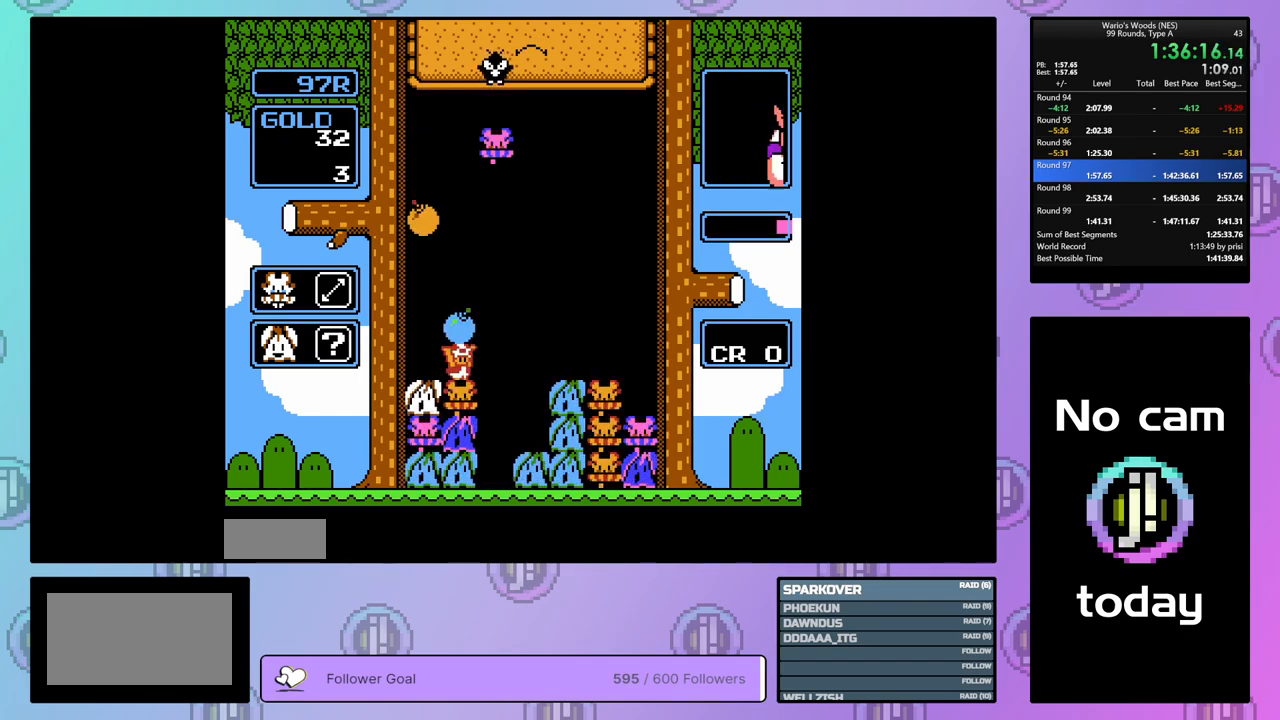
{"buttons": ["DPAD_RIGHT"], "events": [[50, "DPAD_RIGHT", "down"], [67, "B", "up"]]}
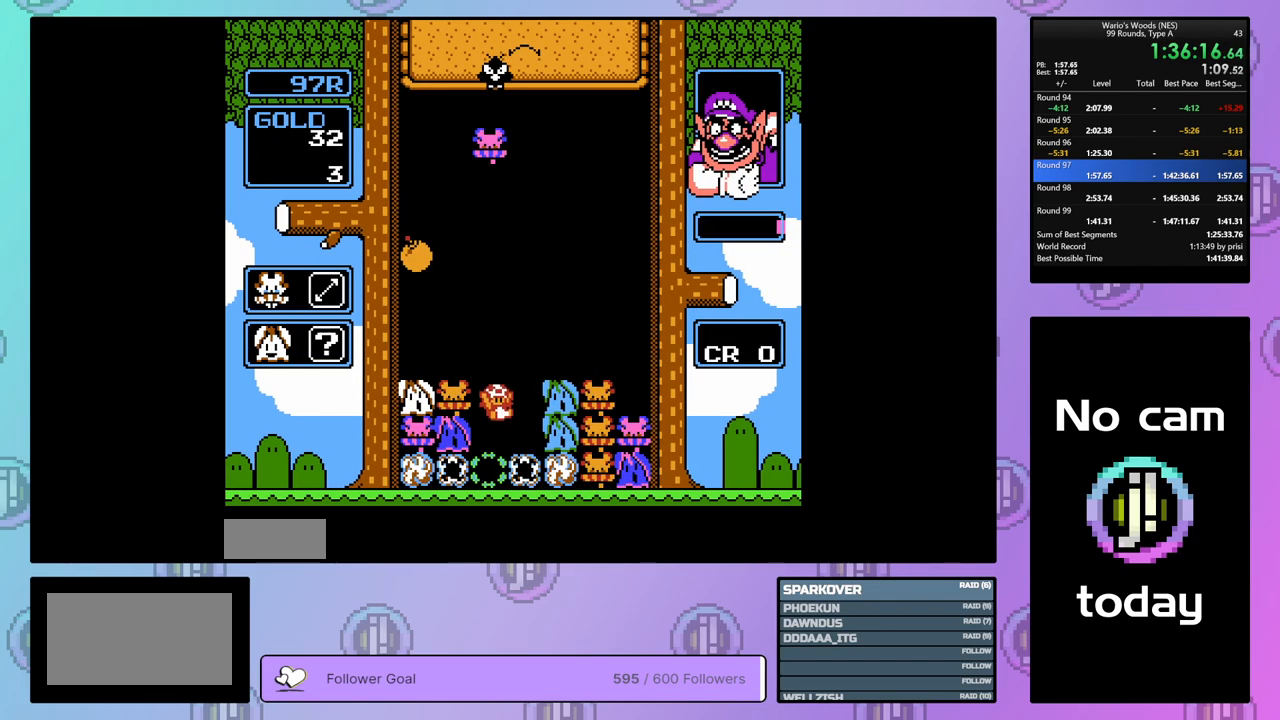
{"buttons": [], "events": [[17, "DPAD_RIGHT", "up"]]}
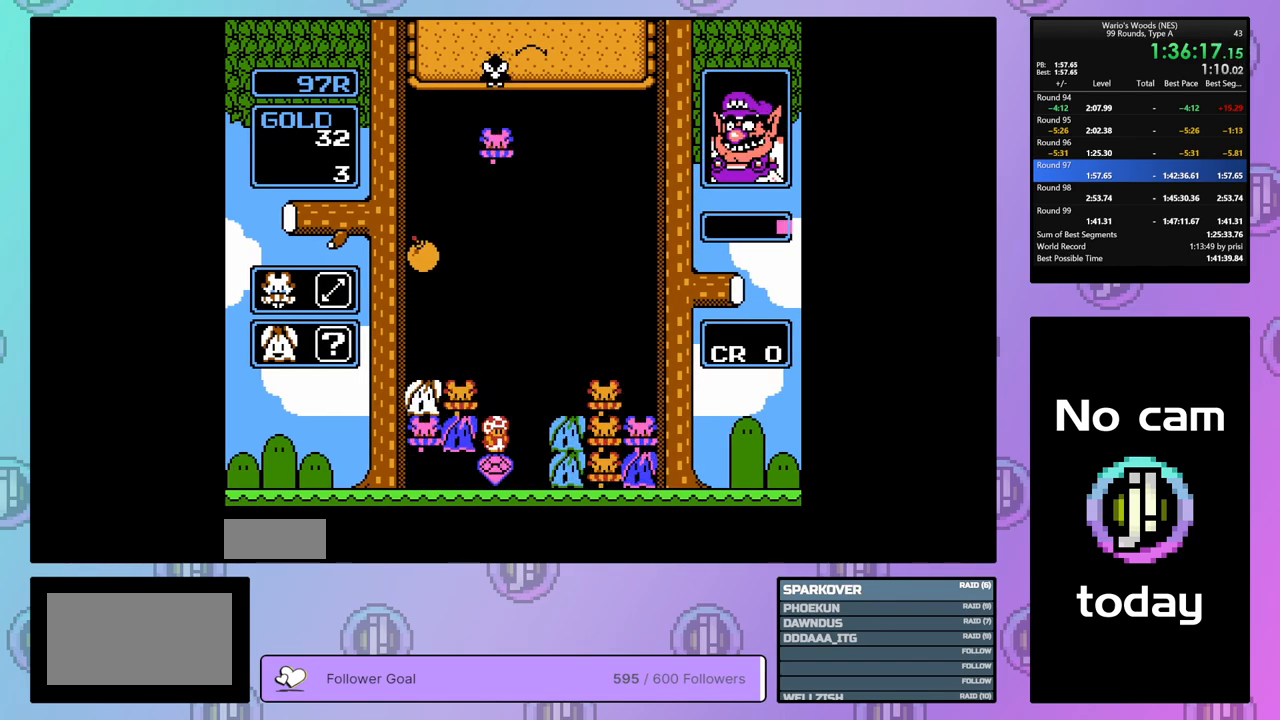
{"buttons": [], "events": [[283, "DPAD_LEFT", "down"], [400, "DPAD_LEFT", "up"]]}
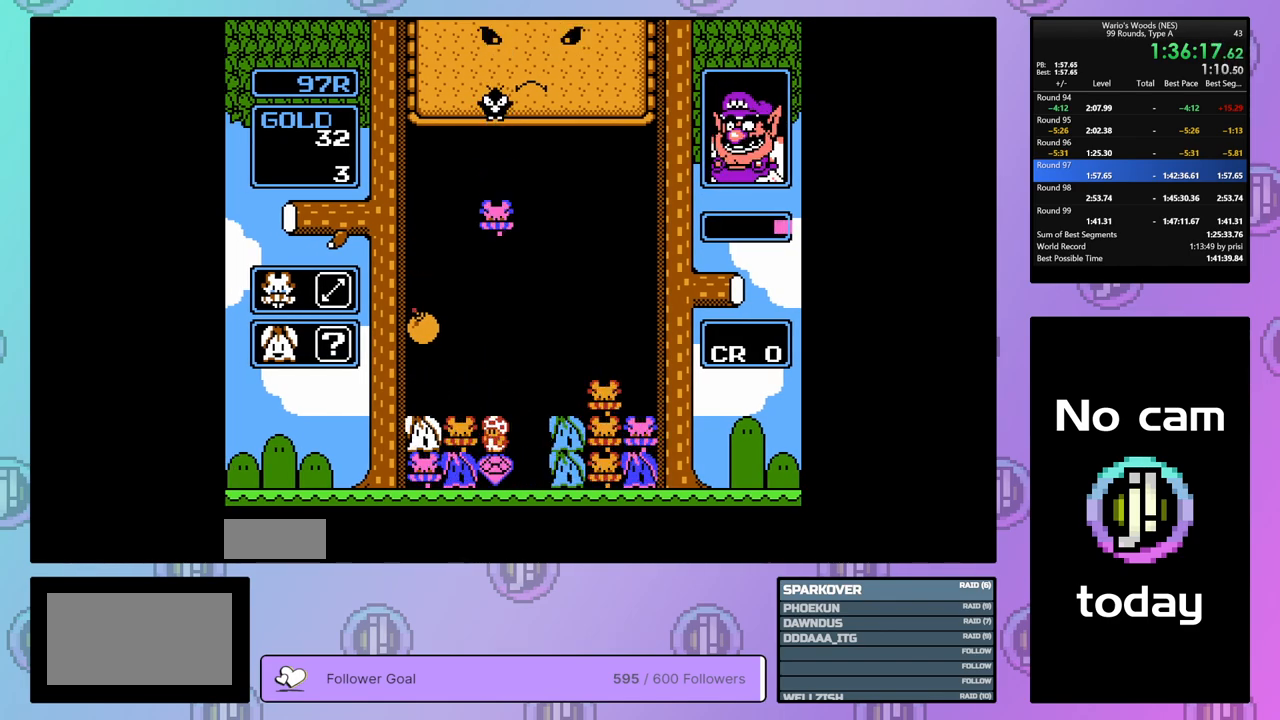
{"buttons": ["DPAD_LEFT"], "events": [[33, "A", "down"], [150, "DPAD_RIGHT", "down"], [183, "A", "up"], [250, "DPAD_RIGHT", "up"], [300, "A", "down"], [450, "A", "up"], [450, "DPAD_LEFT", "down"]]}
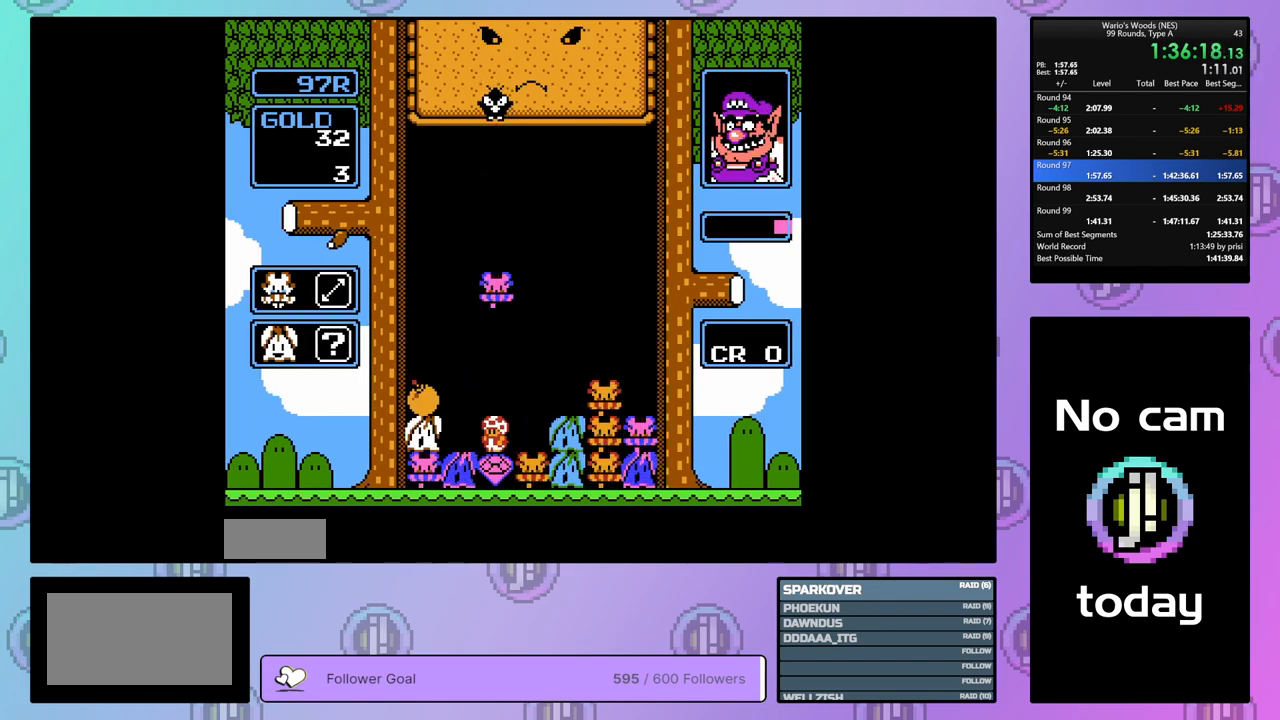
{"buttons": [], "events": [[33, "DPAD_LEFT", "up"], [233, "DPAD_DOWN", "down"], [417, "DPAD_DOWN", "up"]]}
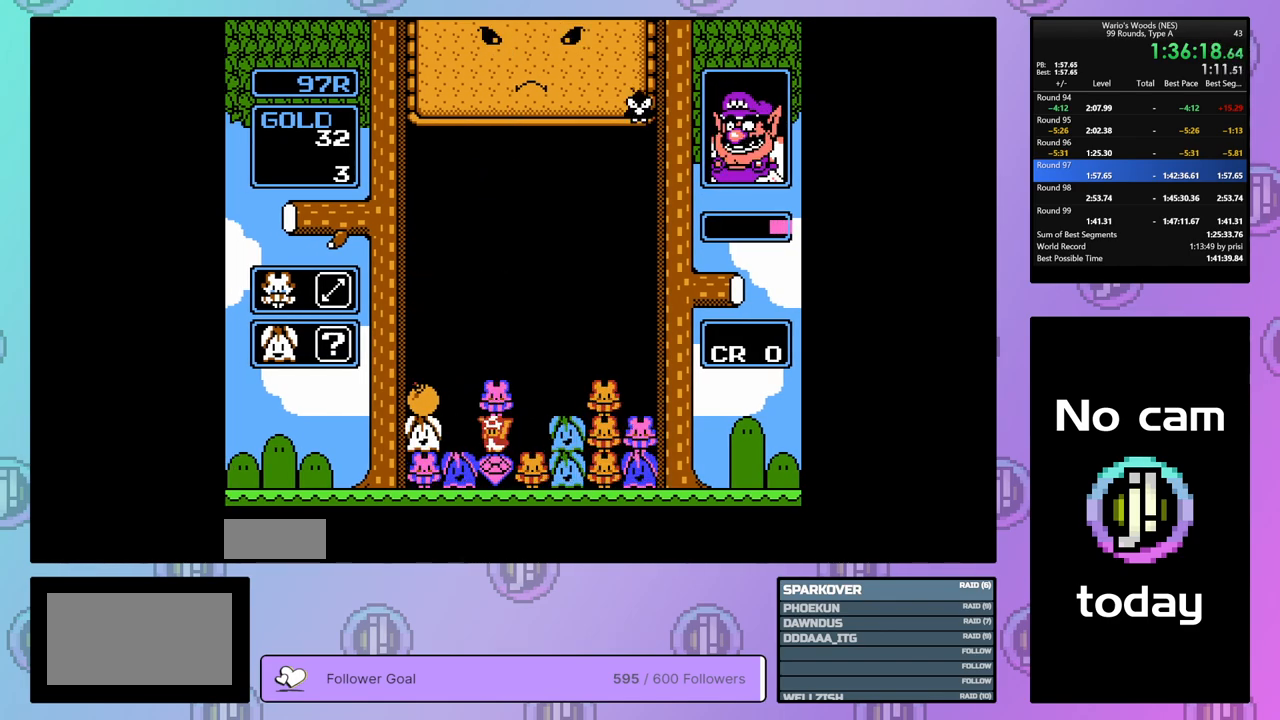
{"buttons": ["DPAD_UP"], "events": [[50, "DPAD_RIGHT", "down"], [283, "DPAD_RIGHT", "up"], [400, "DPAD_UP", "down"]]}
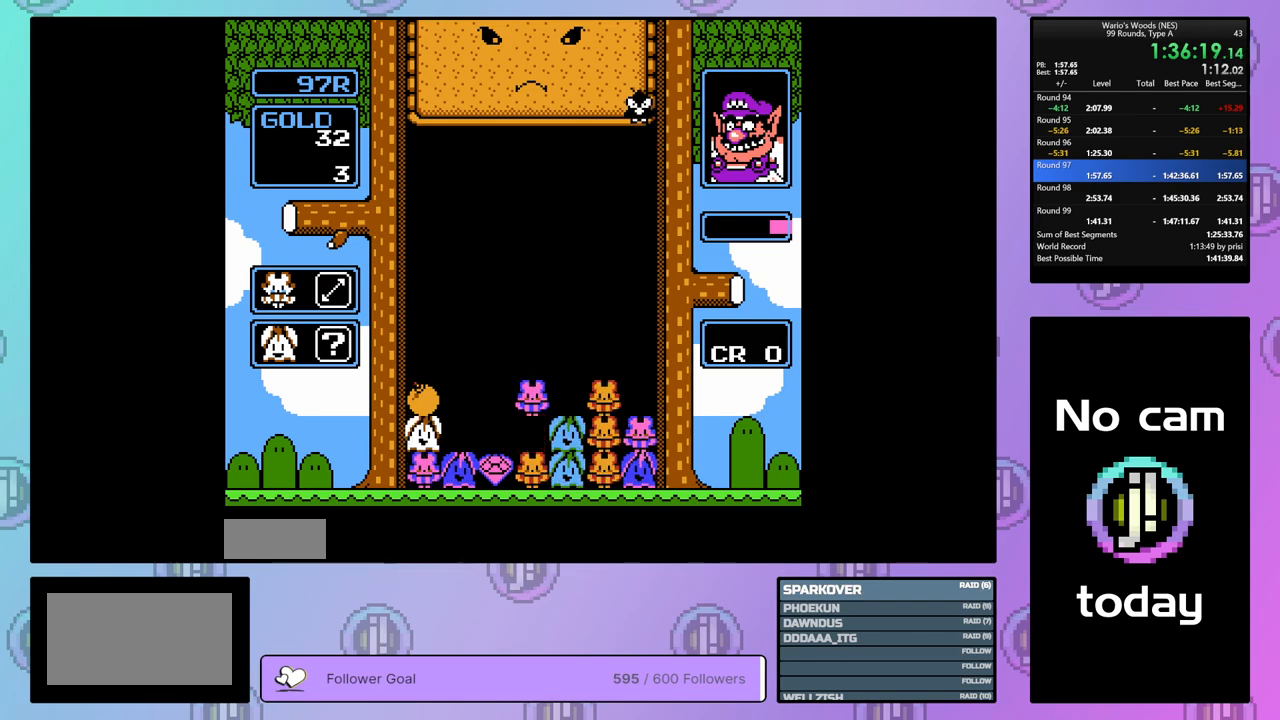
{"buttons": ["B"], "events": [[50, "DPAD_UP", "up"], [133, "DPAD_RIGHT", "down"], [467, "B", "down"], [467, "DPAD_RIGHT", "up"]]}
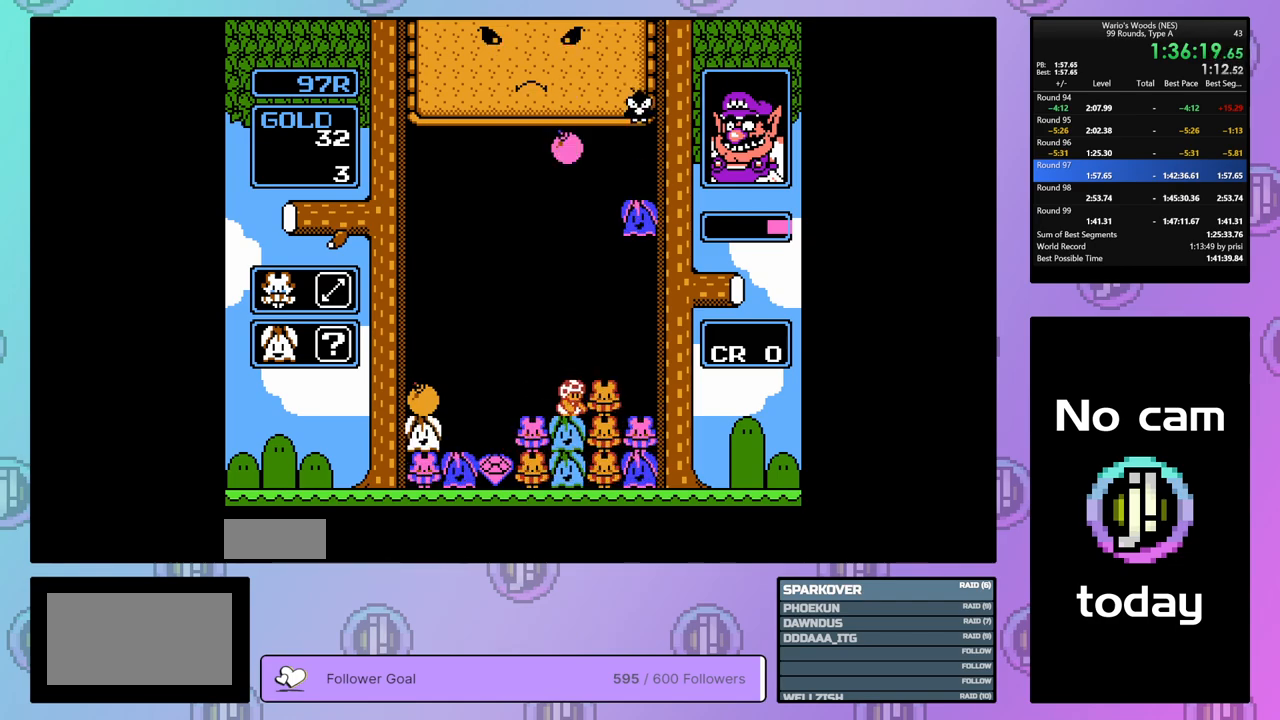
{"buttons": ["DPAD_DOWN"], "events": [[67, "DPAD_LEFT", "down"], [133, "B", "up"], [183, "DPAD_LEFT", "up"], [250, "B", "down"], [350, "DPAD_DOWN", "down"], [383, "B", "up"]]}
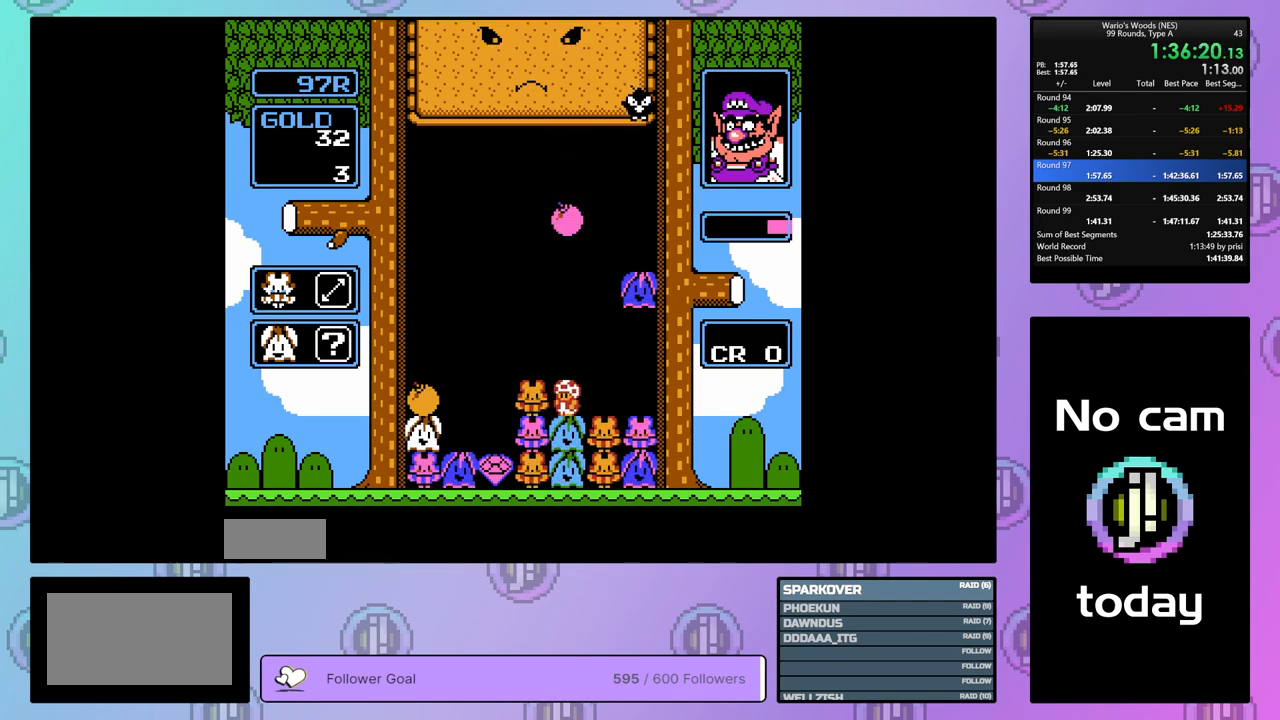
{"buttons": [], "events": [[250, "B", "down"], [367, "B", "up"], [417, "DPAD_DOWN", "up"]]}
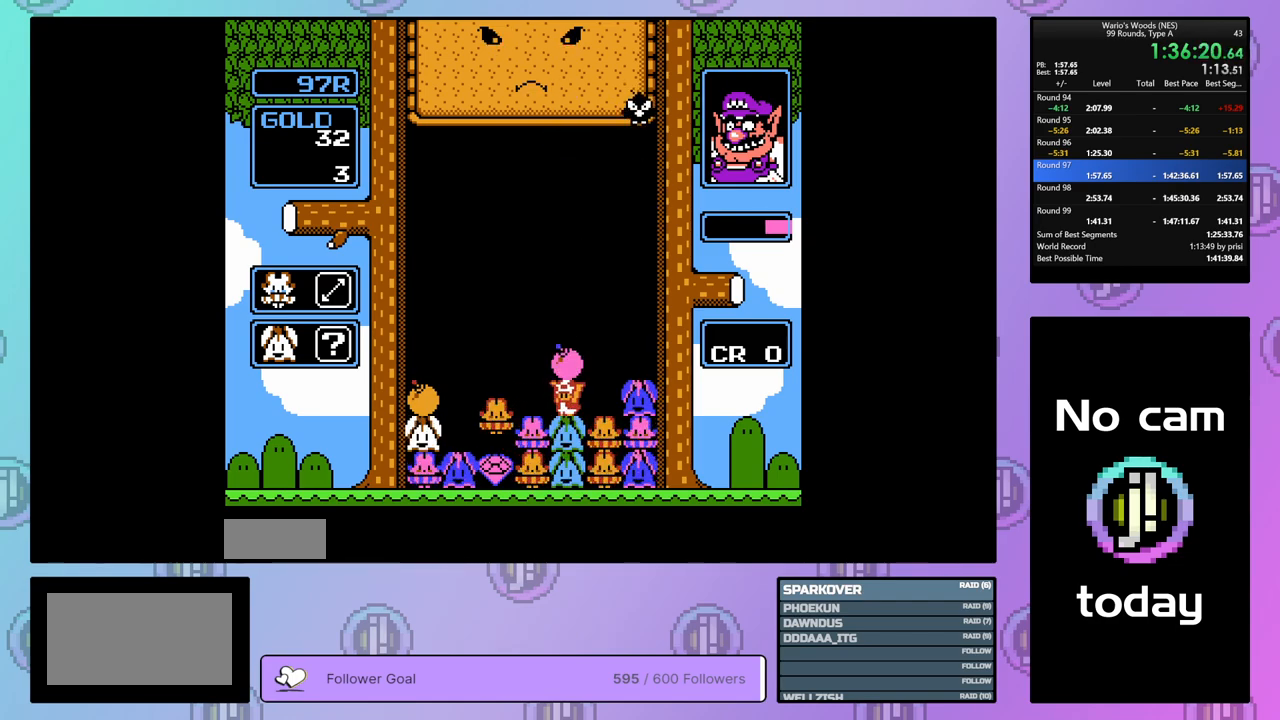
{"buttons": [], "events": [[67, "DPAD_UP", "down"], [183, "DPAD_UP", "up"], [250, "DPAD_RIGHT", "down"], [417, "DPAD_RIGHT", "up"]]}
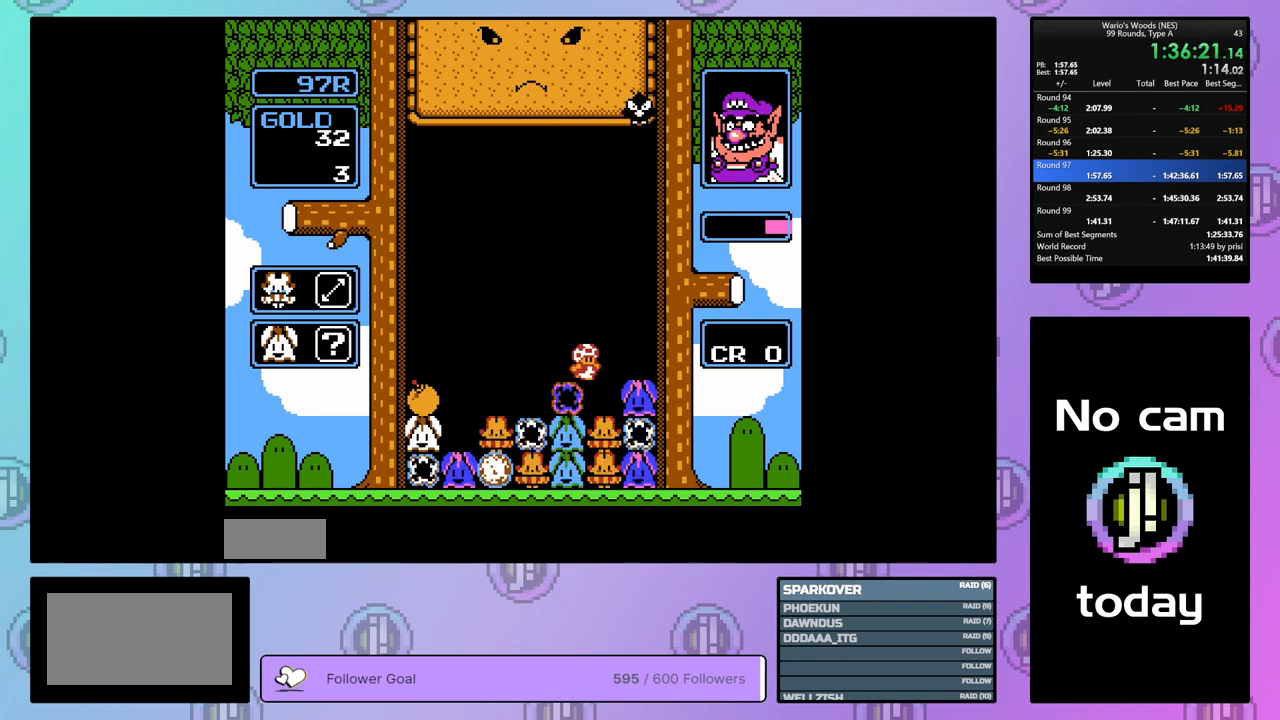
{"buttons": [], "events": [[50, "DPAD_LEFT", "down"], [383, "DPAD_LEFT", "up"]]}
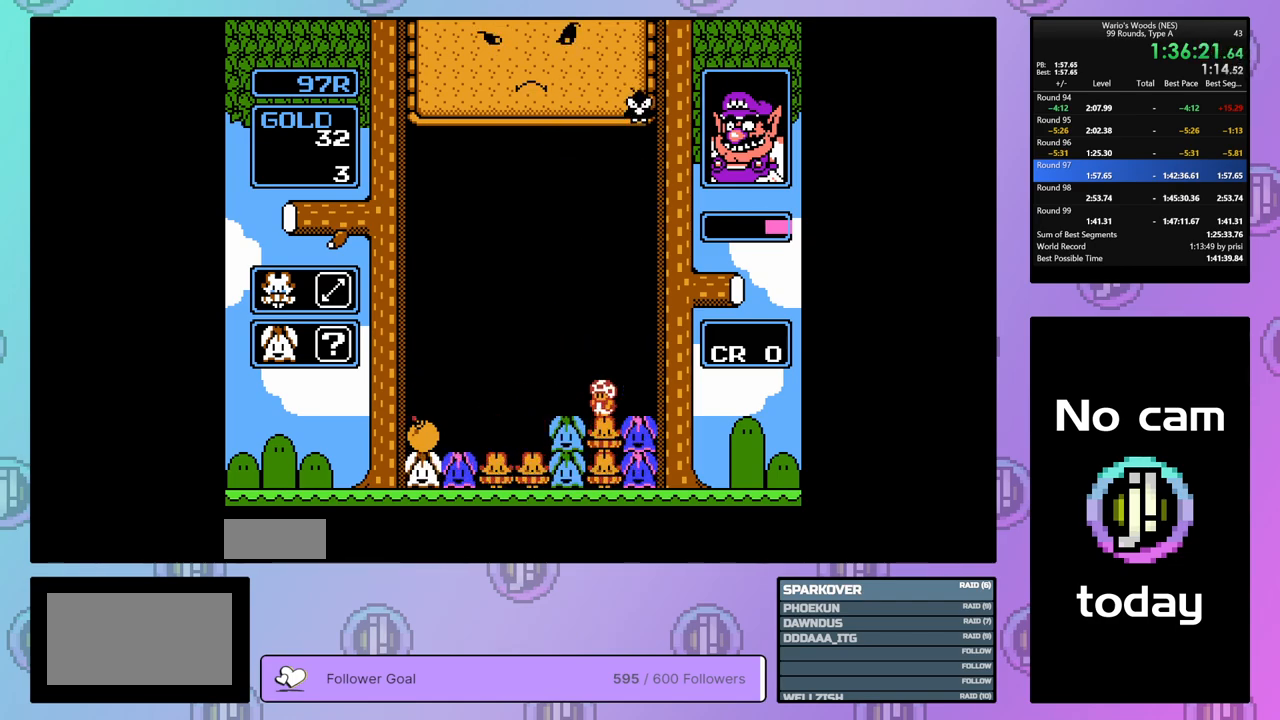
{"buttons": ["DPAD_RIGHT"], "events": [[183, "DPAD_LEFT", "down"], [333, "DPAD_LEFT", "up"], [450, "DPAD_RIGHT", "down"]]}
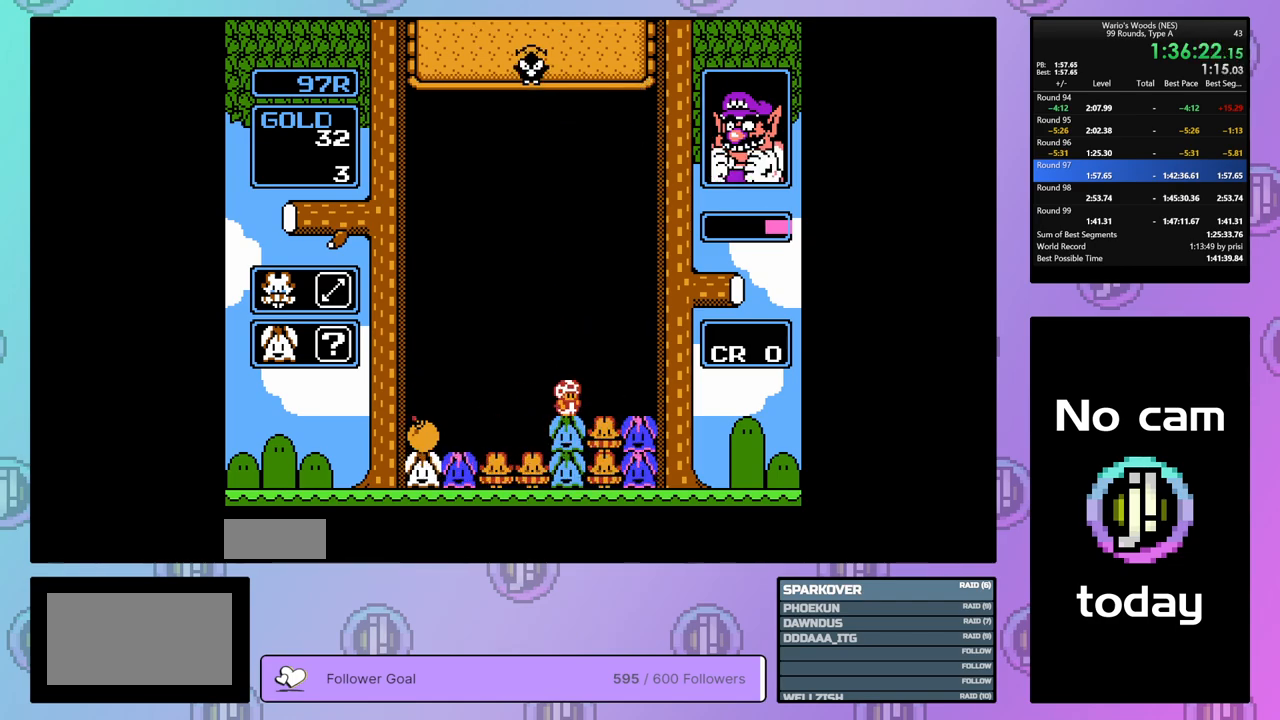
{"buttons": ["DPAD_RIGHT"], "events": [[67, "B", "down"], [67, "DPAD_RIGHT", "up"], [200, "DPAD_LEFT", "down"], [233, "B", "up"], [300, "DPAD_LEFT", "up"], [383, "B", "down"], [483, "B", "up"], [483, "DPAD_RIGHT", "down"]]}
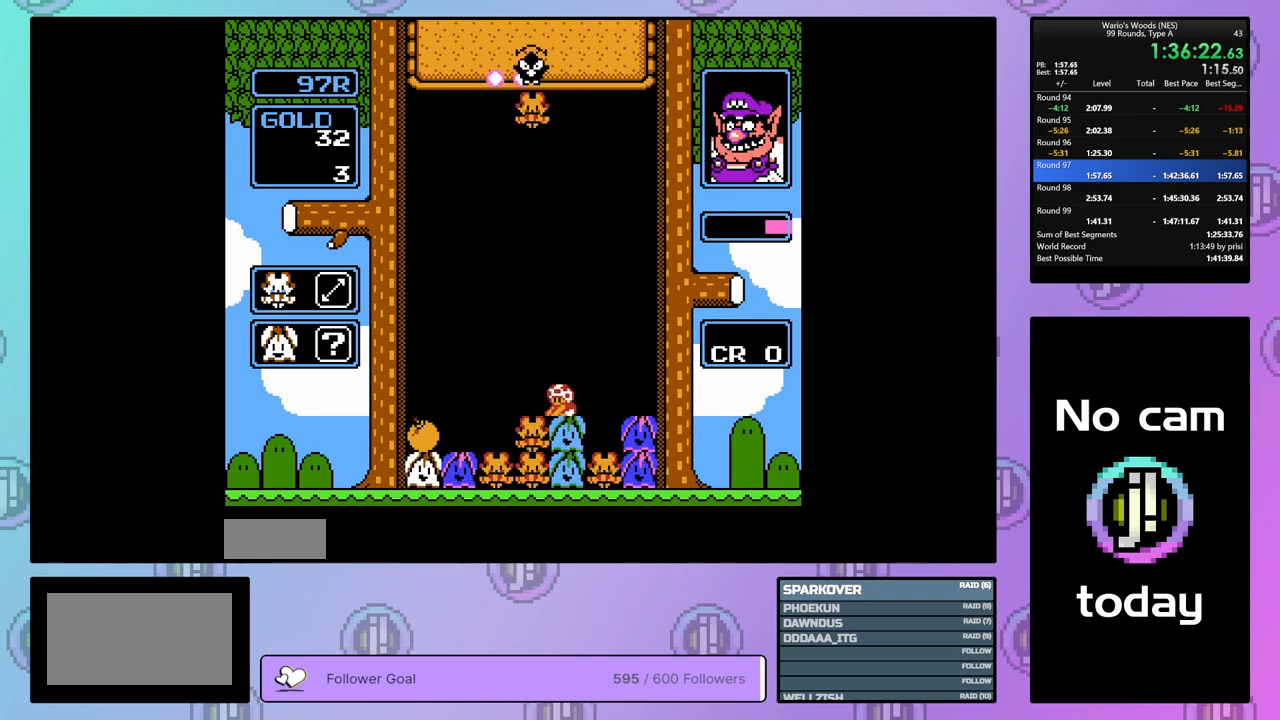
{"buttons": ["DPAD_LEFT"], "events": [[50, "DPAD_RIGHT", "up"], [150, "DPAD_LEFT", "down"]]}
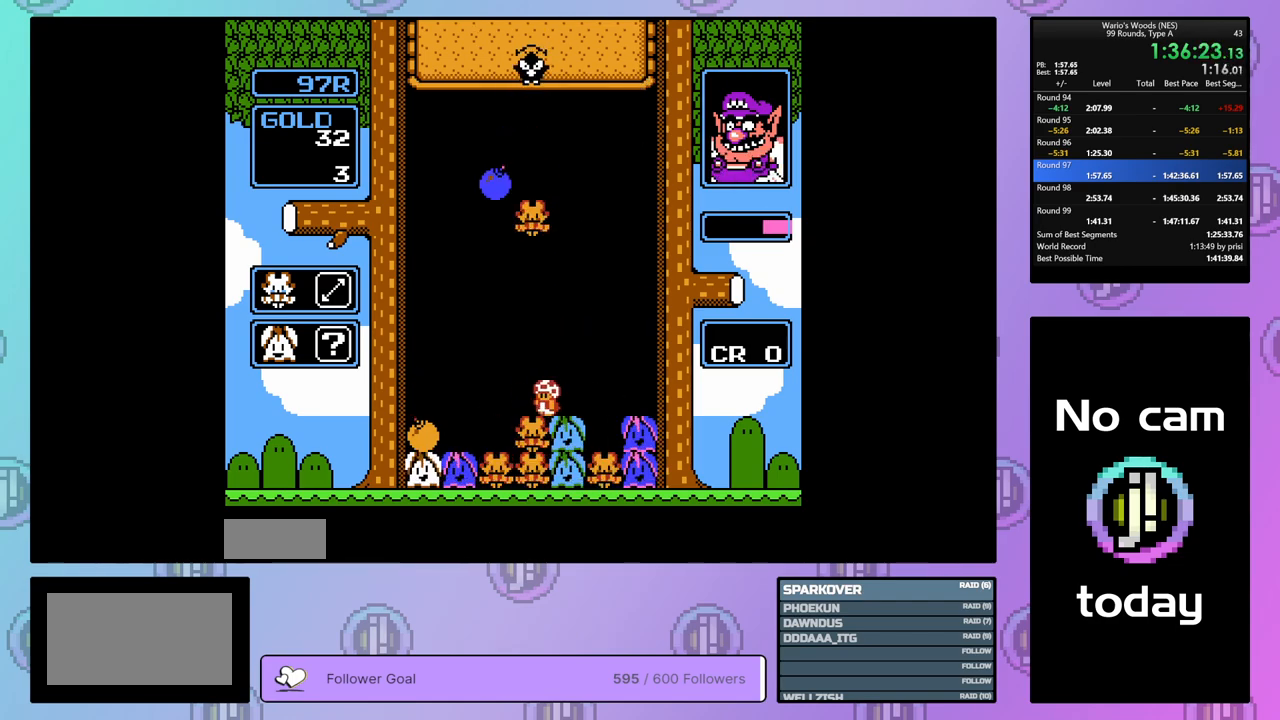
{"buttons": [], "events": [[333, "DPAD_LEFT", "up"]]}
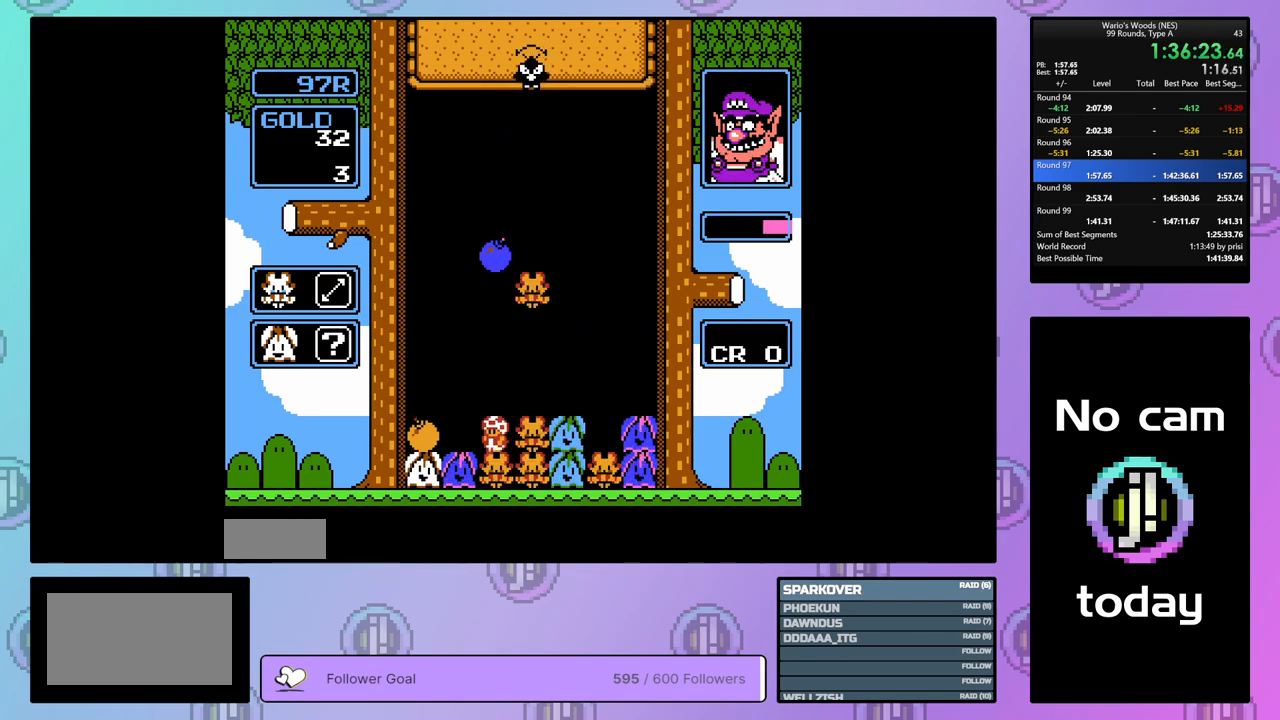
{"buttons": [], "events": []}
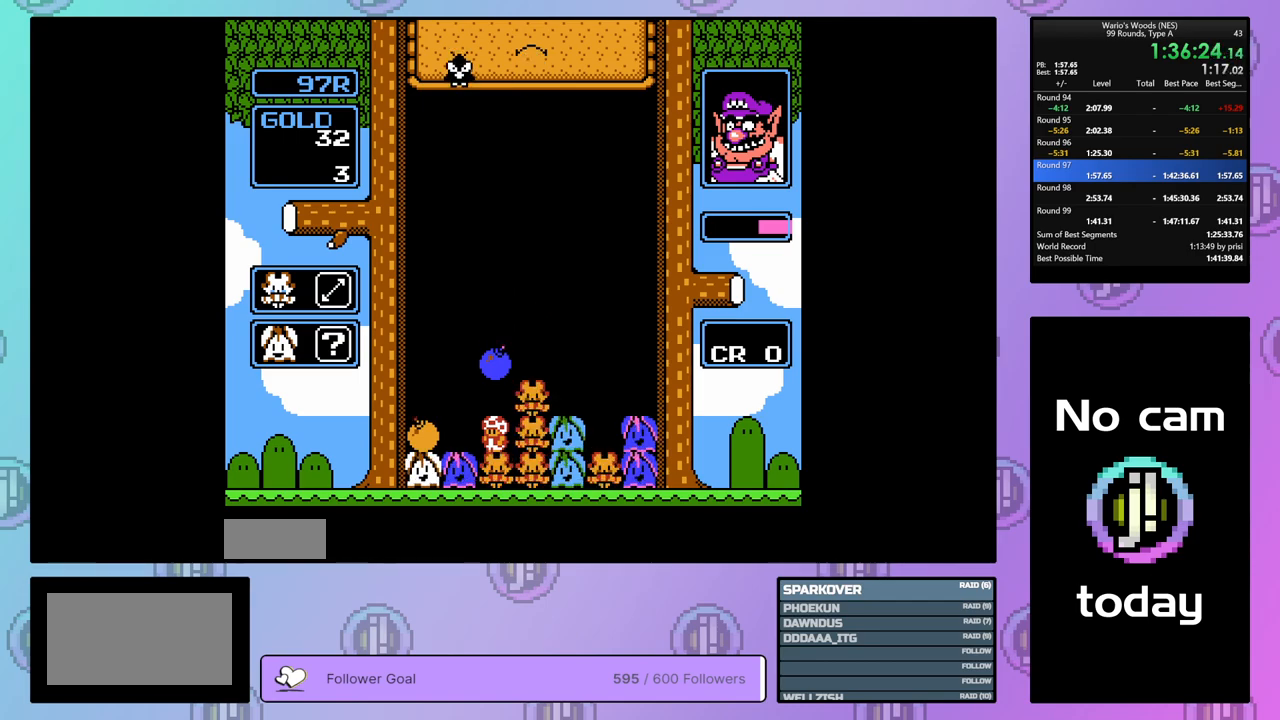
{"buttons": ["B"], "events": [[100, "DPAD_UP", "down"], [200, "DPAD_UP", "up"], [283, "DPAD_RIGHT", "down"], [417, "DPAD_RIGHT", "up"], [433, "B", "down"]]}
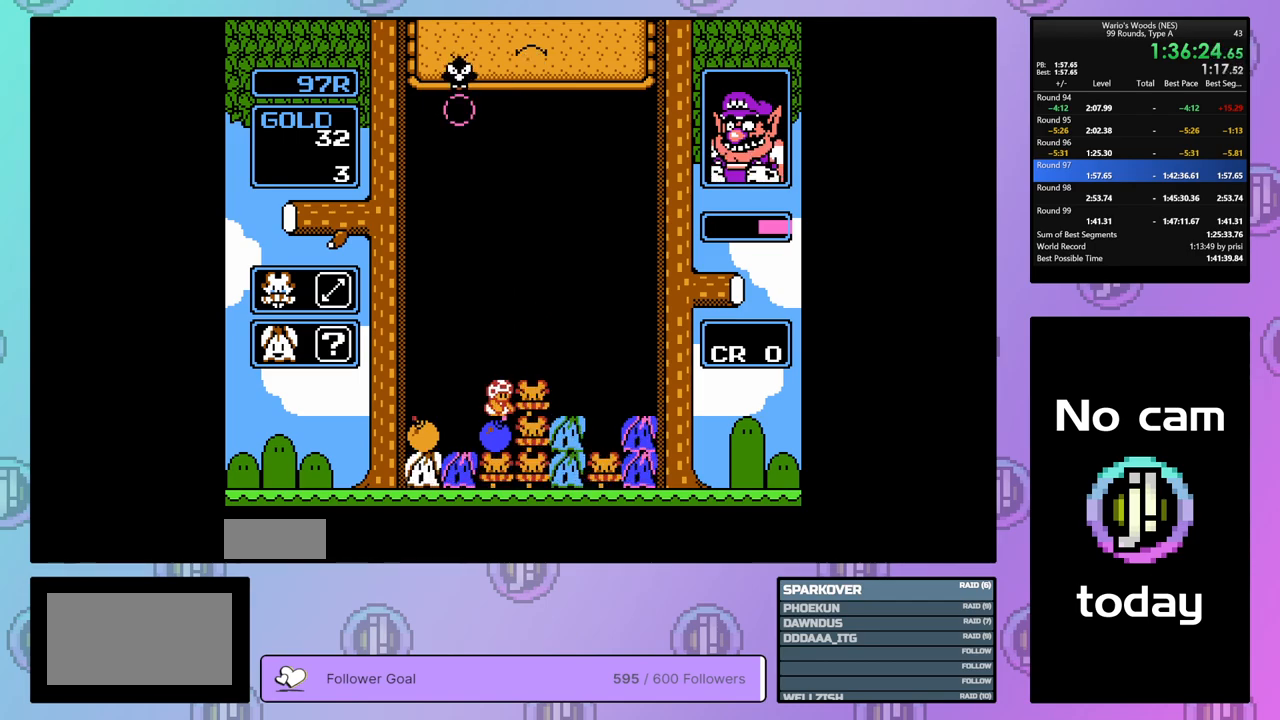
{"buttons": [], "events": [[33, "DPAD_LEFT", "down"], [117, "B", "up"], [150, "DPAD_LEFT", "up"], [233, "B", "down"], [317, "DPAD_LEFT", "down"], [350, "B", "up"], [467, "DPAD_LEFT", "up"]]}
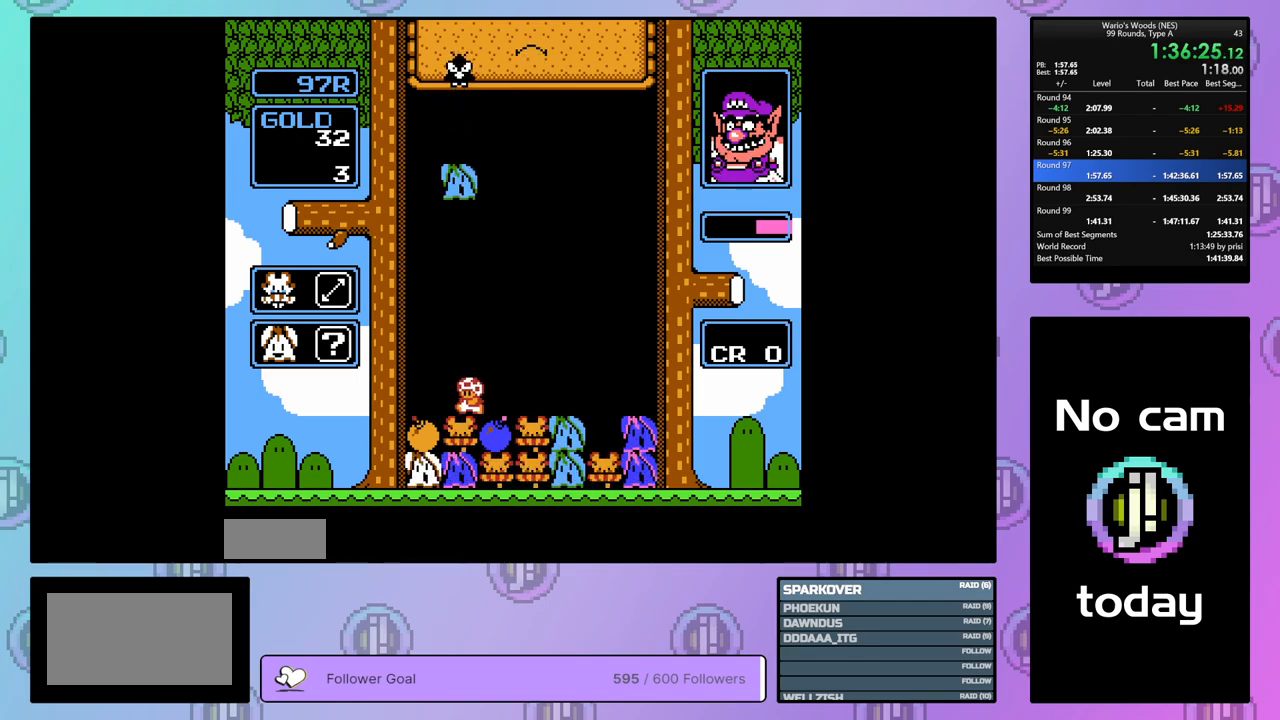
{"buttons": [], "events": [[33, "B", "down"], [183, "B", "up"], [250, "DPAD_LEFT", "down"], [367, "DPAD_LEFT", "up"]]}
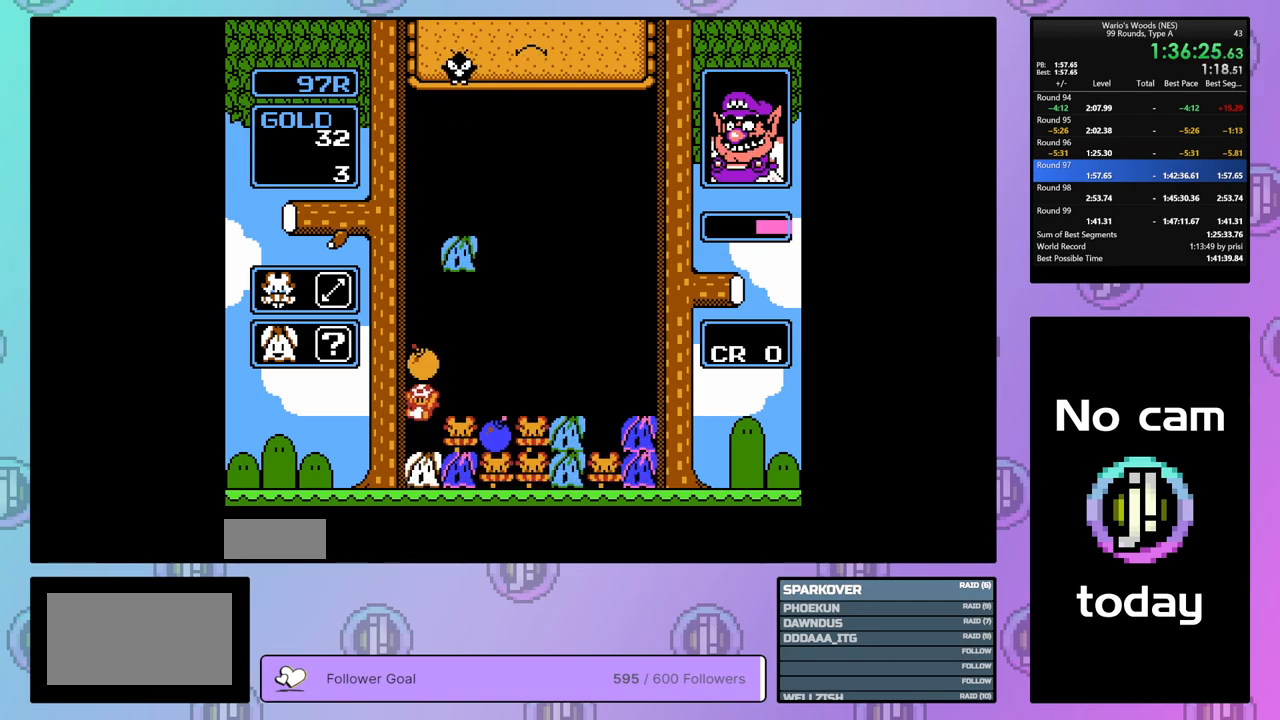
{"buttons": [], "events": [[283, "DPAD_RIGHT", "down"], [450, "DPAD_RIGHT", "up"]]}
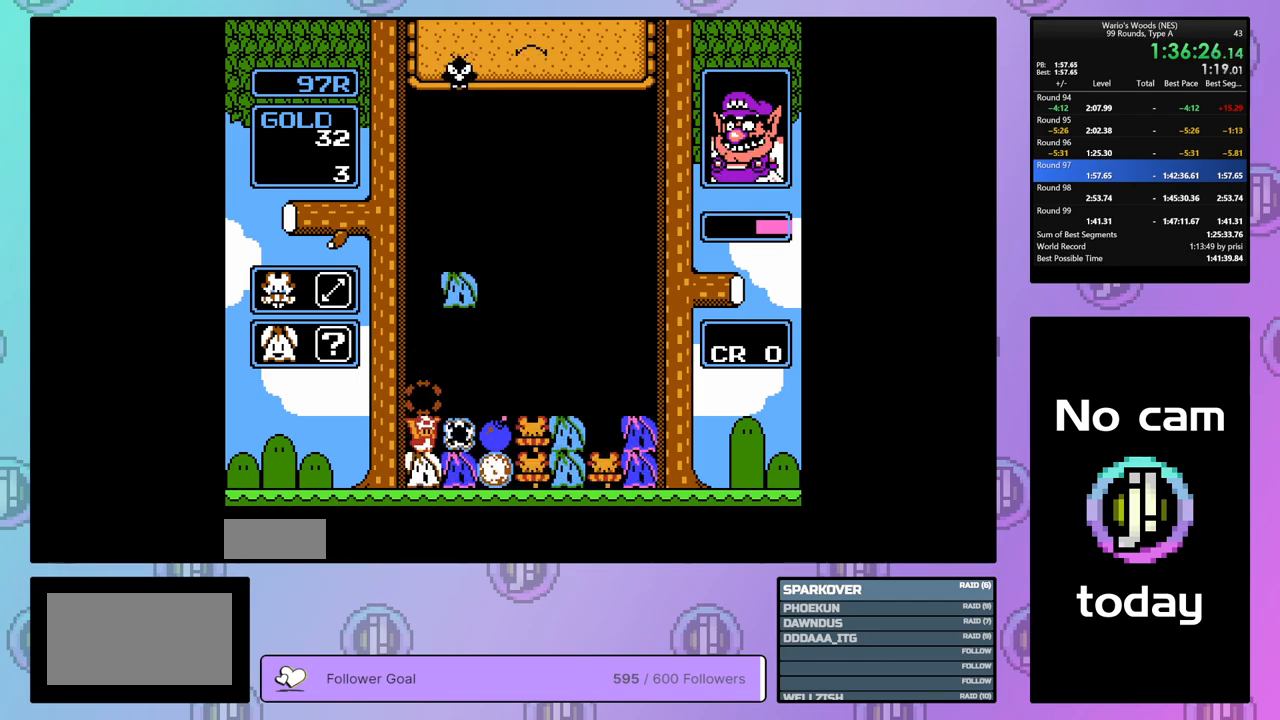
{"buttons": [], "events": [[267, "DPAD_RIGHT", "down"], [450, "DPAD_RIGHT", "up"]]}
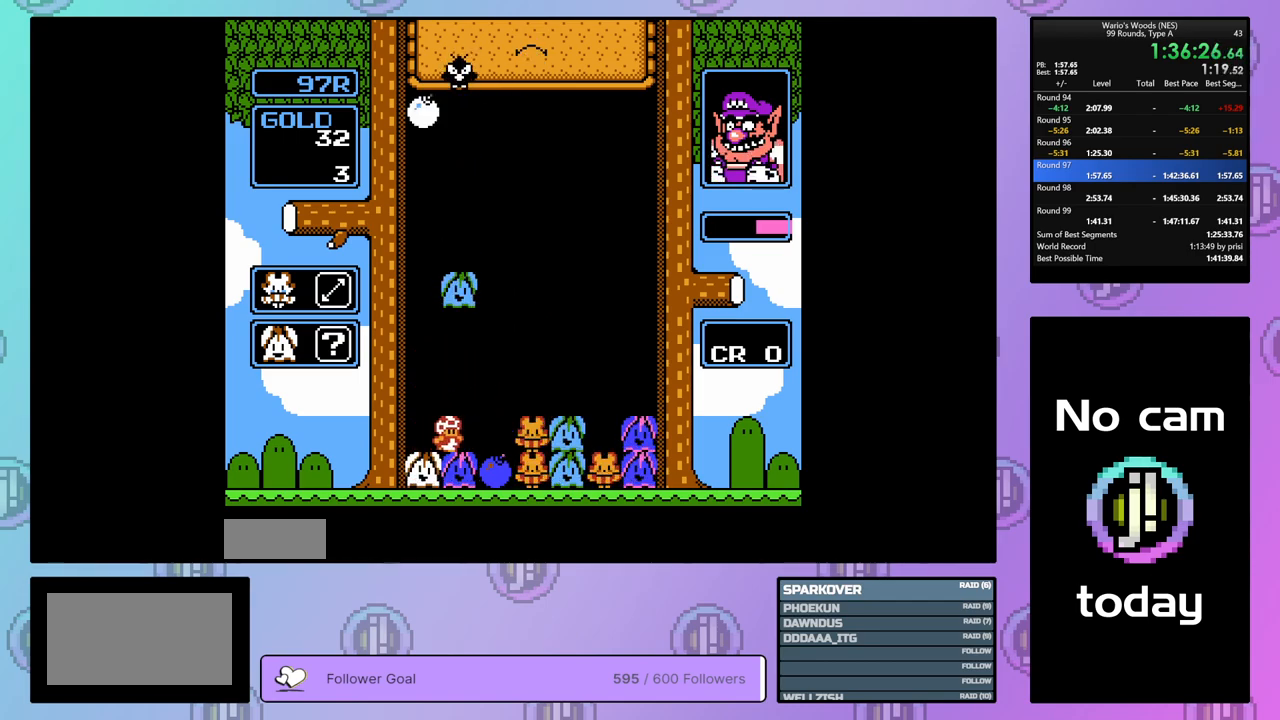
{"buttons": [], "events": [[133, "B", "down"], [233, "DPAD_RIGHT", "down"], [250, "B", "up"], [417, "DPAD_RIGHT", "up"]]}
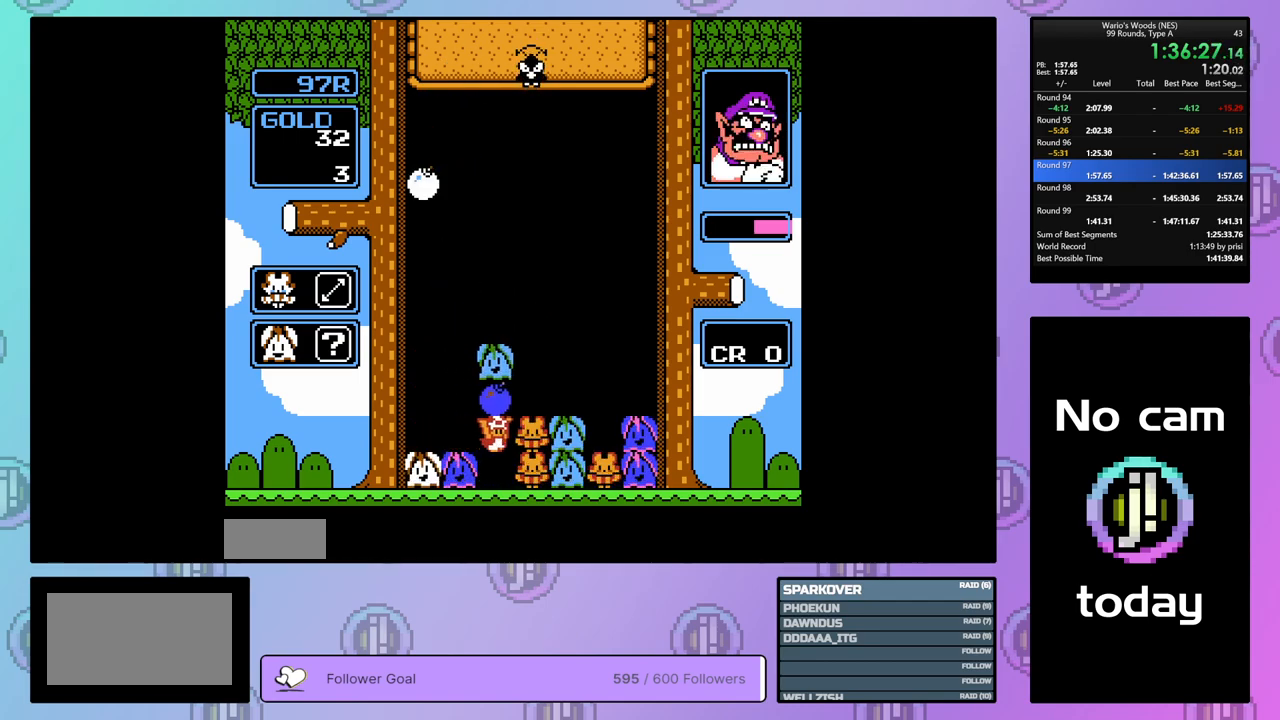
{"buttons": [], "events": [[17, "DPAD_LEFT", "down"], [133, "DPAD_LEFT", "up"], [183, "A", "down"], [333, "A", "up"]]}